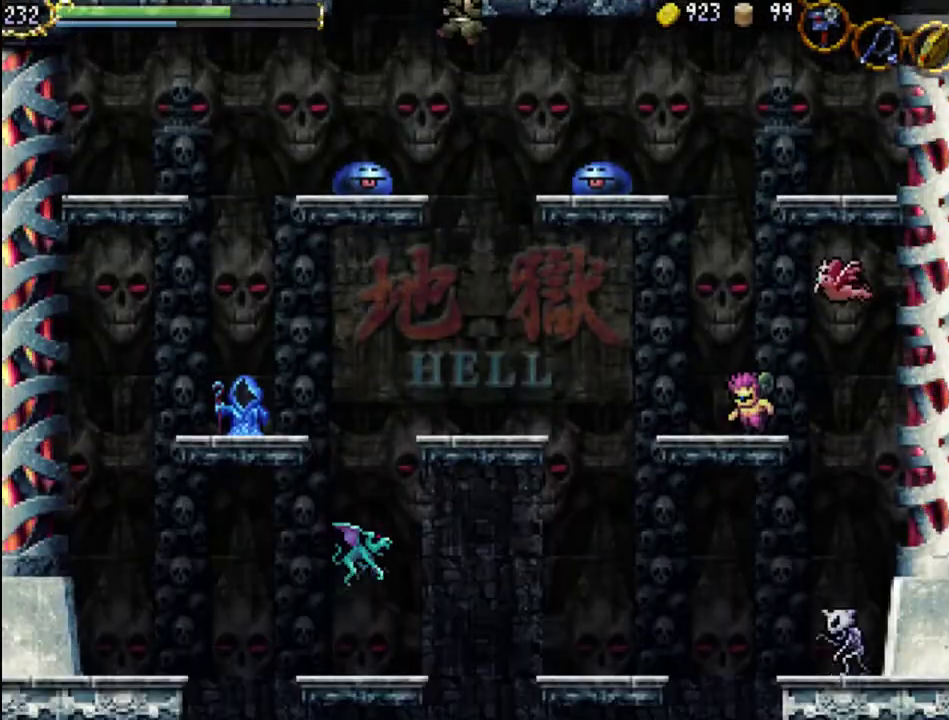
Gameplay with a controller (Xbox layout); each line is a JSON object with the inputs held at the frame after it. "events" lists button and stick changes between this image and that frame as [ms after this image, input, new state], when the widget could be followed in between. Not read: L3 R3 left_stick right_stick.
{"buttons": [], "events": [[100, "X", "down"], [200, "X", "up"], [300, "X", "down"], [400, "DPAD_LEFT", "up"], [400, "X", "up"]]}
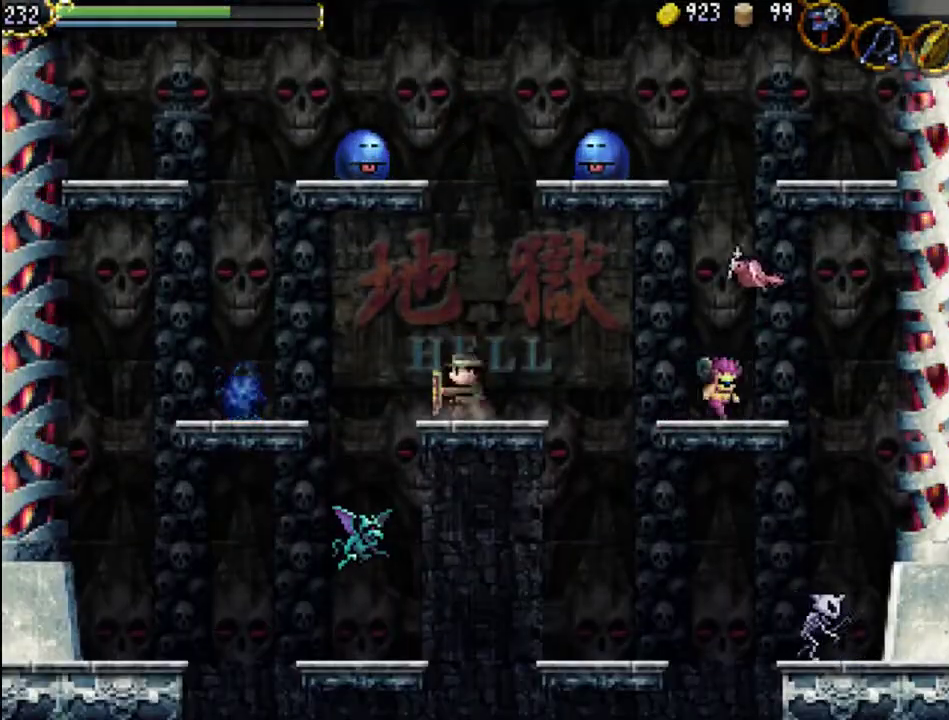
{"buttons": ["DPAD_RIGHT"], "events": [[167, "A", "down"], [400, "A", "up"], [467, "DPAD_RIGHT", "down"]]}
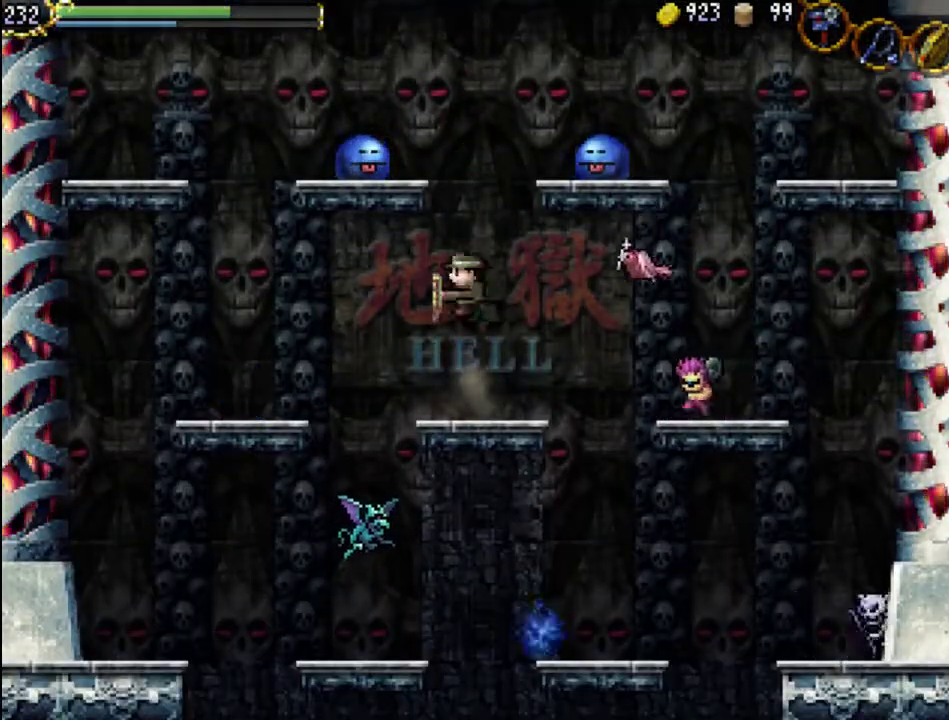
{"buttons": ["X"], "events": [[100, "X", "down"], [200, "X", "up"], [233, "DPAD_RIGHT", "up"], [300, "X", "down"], [367, "X", "up"], [433, "X", "down"]]}
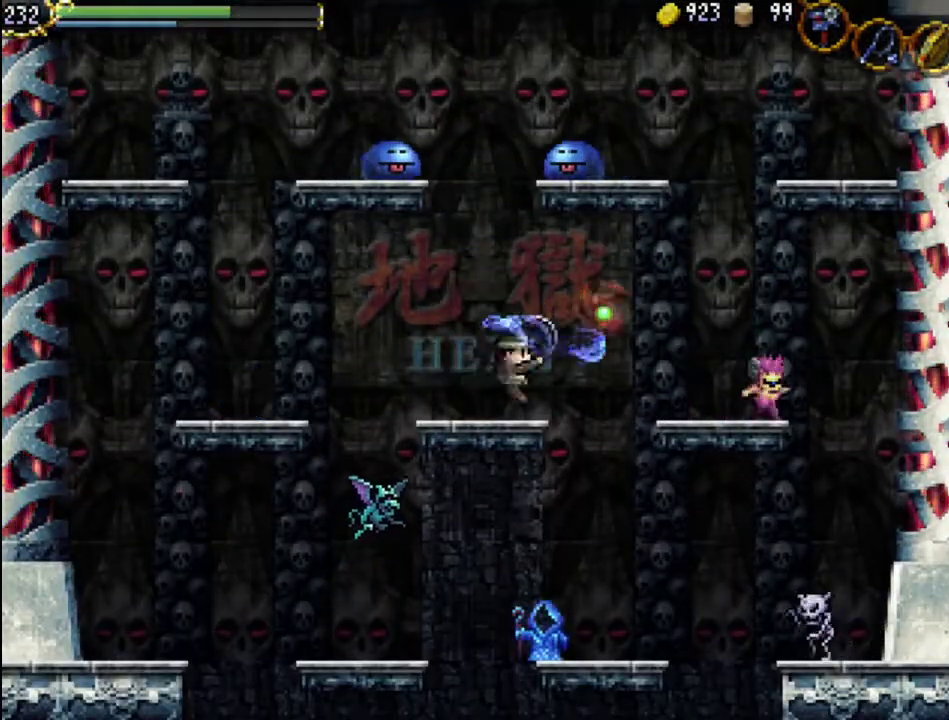
{"buttons": ["A"], "events": [[67, "DPAD_LEFT", "down"], [67, "X", "up"], [267, "DPAD_LEFT", "up"], [300, "A", "down"]]}
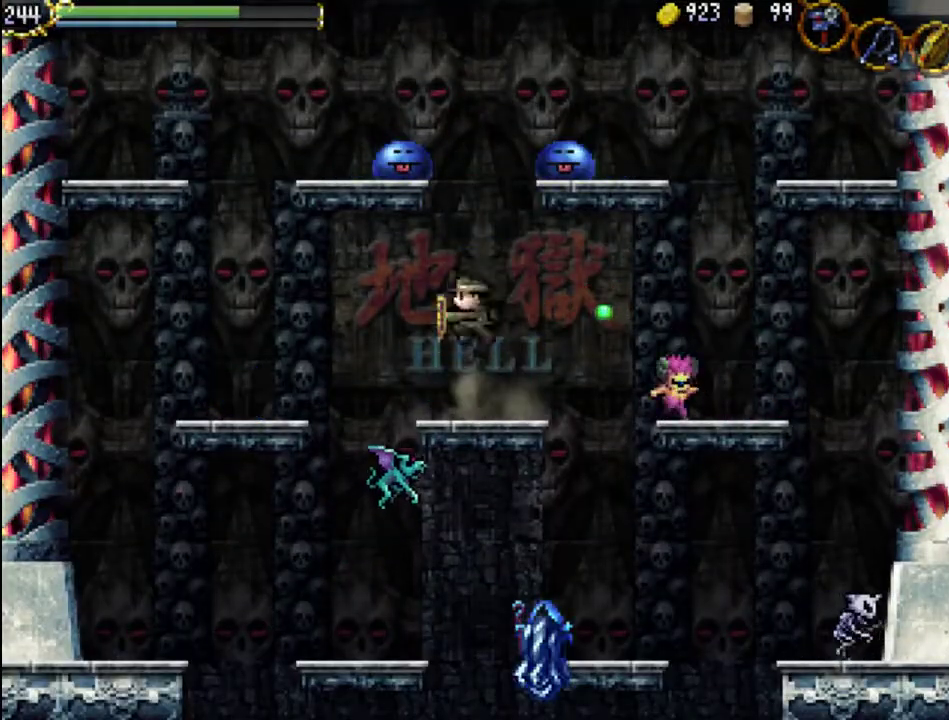
{"buttons": ["A", "X"], "events": [[167, "A", "up"], [233, "A", "down"], [400, "X", "down"]]}
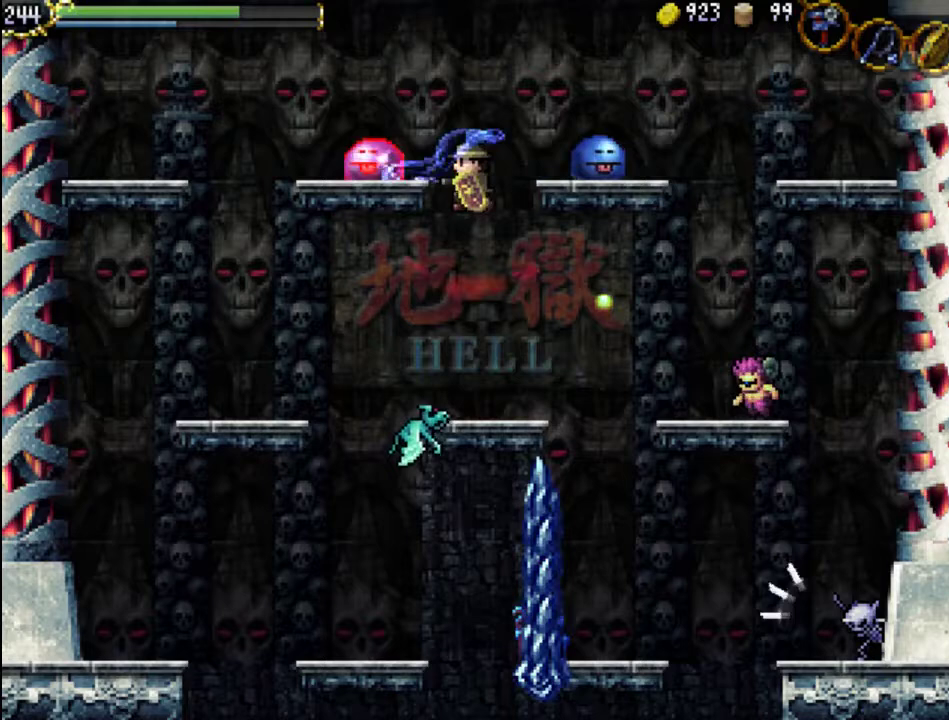
{"buttons": ["X", "DPAD_LEFT"], "events": [[67, "DPAD_LEFT", "down"], [167, "X", "up"], [200, "A", "up"], [267, "A", "down"], [267, "X", "down"], [333, "A", "up"], [367, "X", "up"], [433, "X", "down"]]}
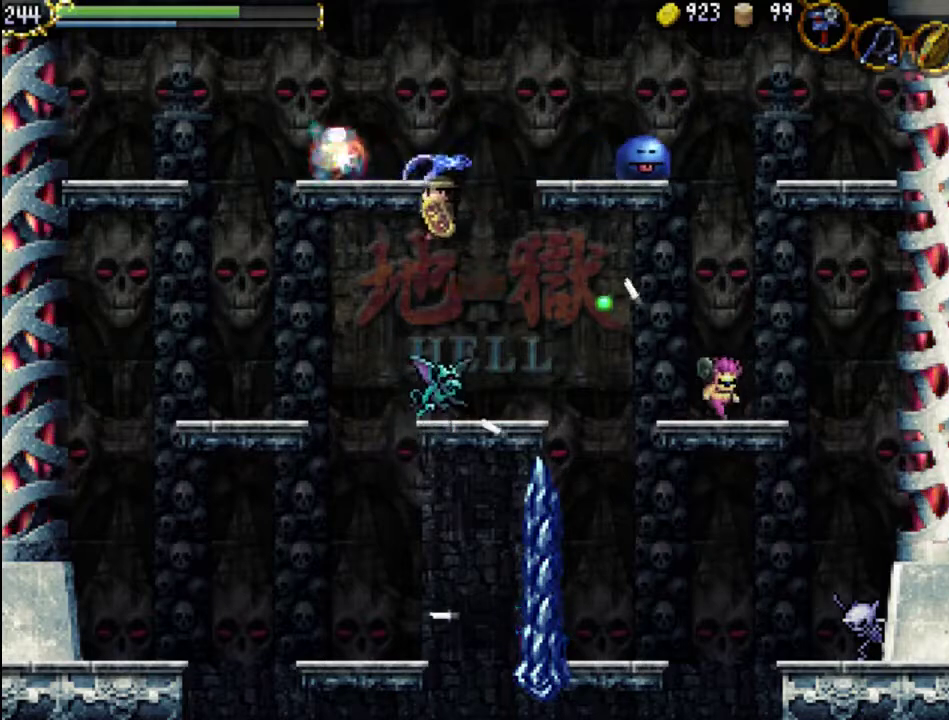
{"buttons": ["X", "DPAD_LEFT"], "events": [[67, "X", "up"], [300, "X", "down"], [433, "X", "up"], [500, "X", "down"]]}
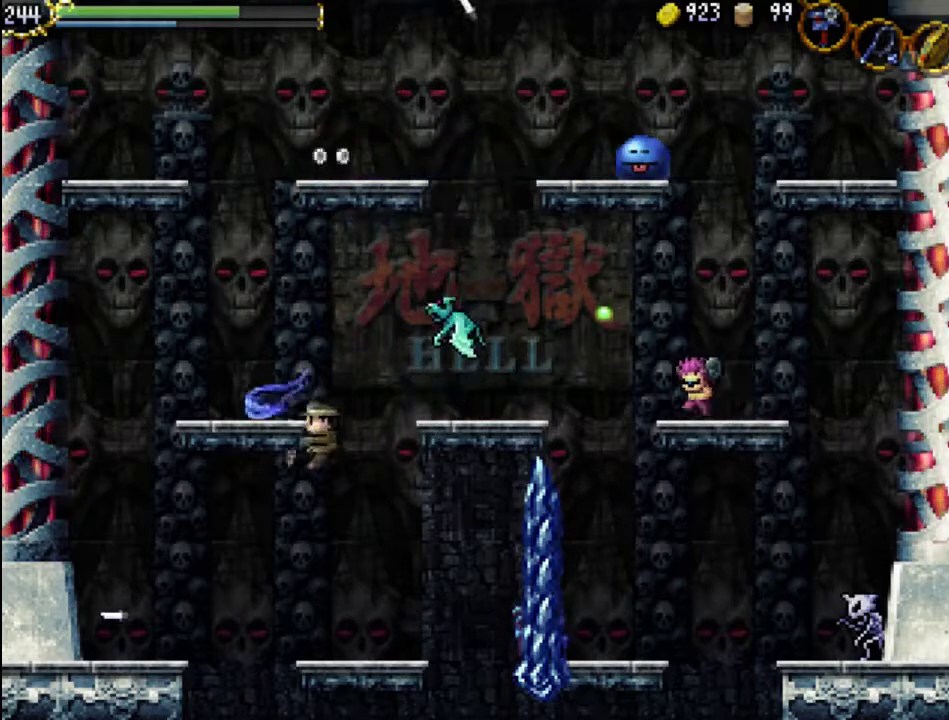
{"buttons": [], "events": [[100, "DPAD_LEFT", "up"], [100, "X", "up"], [200, "DPAD_RIGHT", "down"], [400, "DPAD_RIGHT", "up"]]}
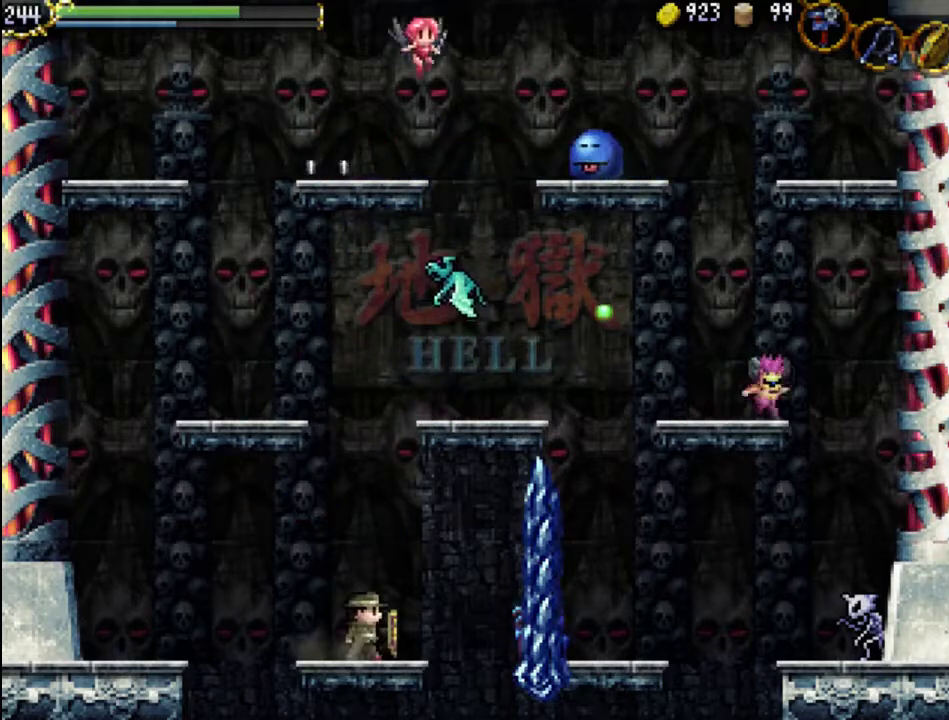
{"buttons": ["A"], "events": [[100, "A", "down"]]}
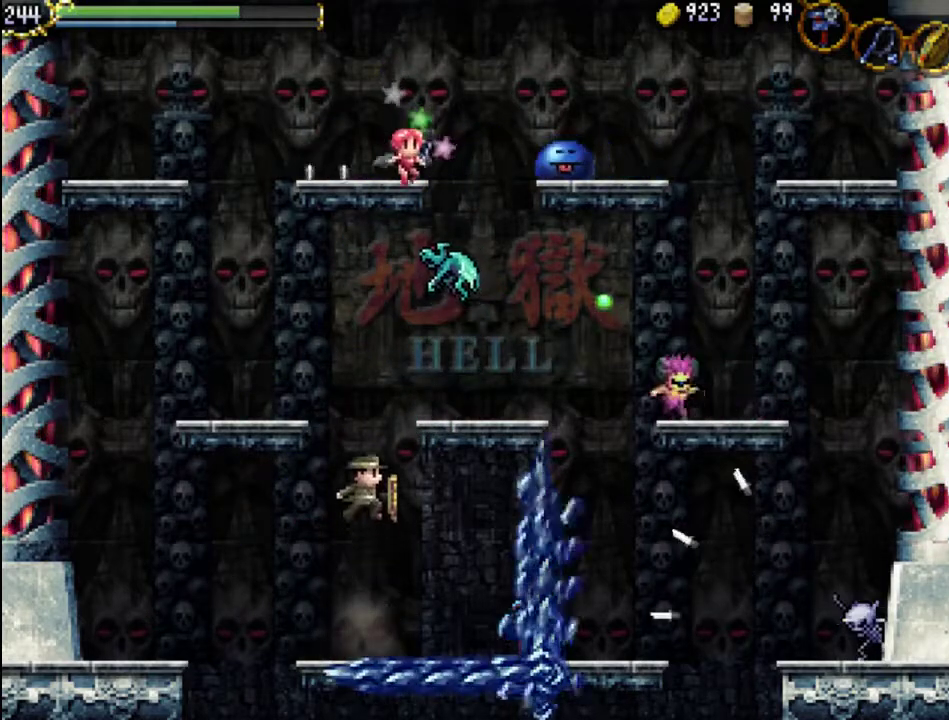
{"buttons": ["A", "DPAD_RIGHT"], "events": [[100, "A", "up"], [167, "A", "down"], [467, "DPAD_RIGHT", "down"]]}
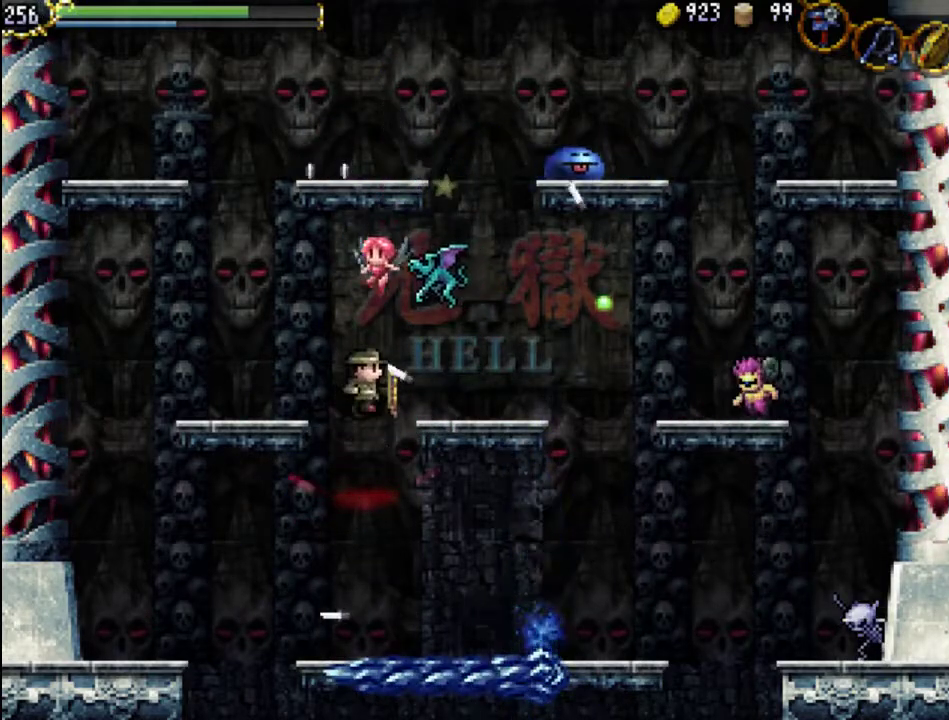
{"buttons": [], "events": [[33, "X", "down"], [267, "A", "up"], [267, "X", "up"], [333, "X", "down"], [467, "X", "up"], [500, "DPAD_RIGHT", "up"]]}
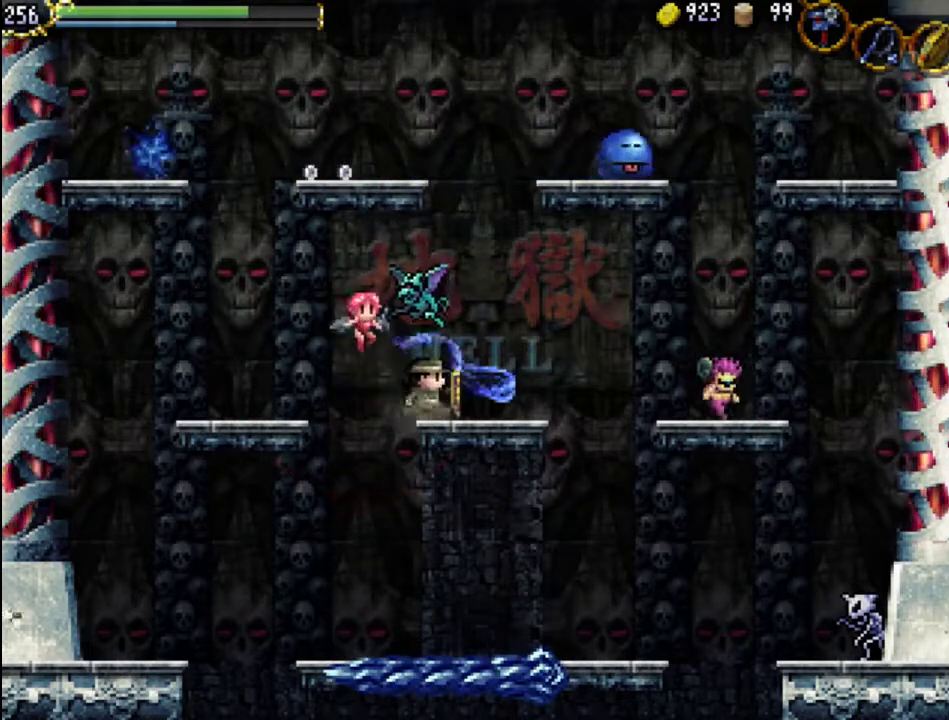
{"buttons": [], "events": [[167, "X", "down"], [267, "X", "up"], [333, "X", "down"], [433, "X", "up"]]}
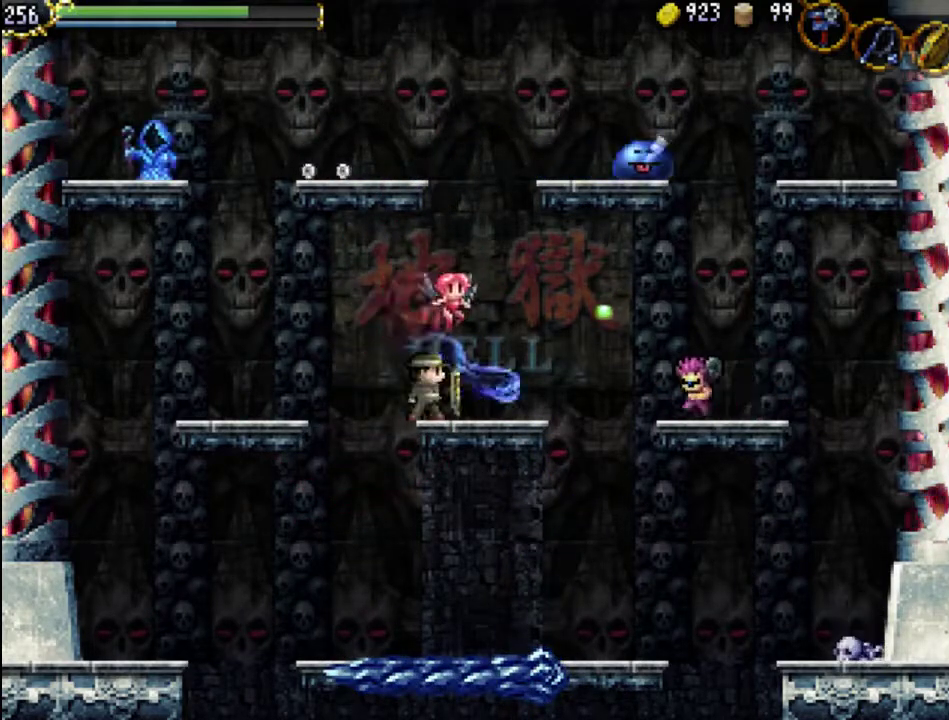
{"buttons": ["A"], "events": [[33, "X", "down"], [67, "X", "up"], [100, "DPAD_RIGHT", "down"], [467, "DPAD_RIGHT", "up"], [500, "A", "down"]]}
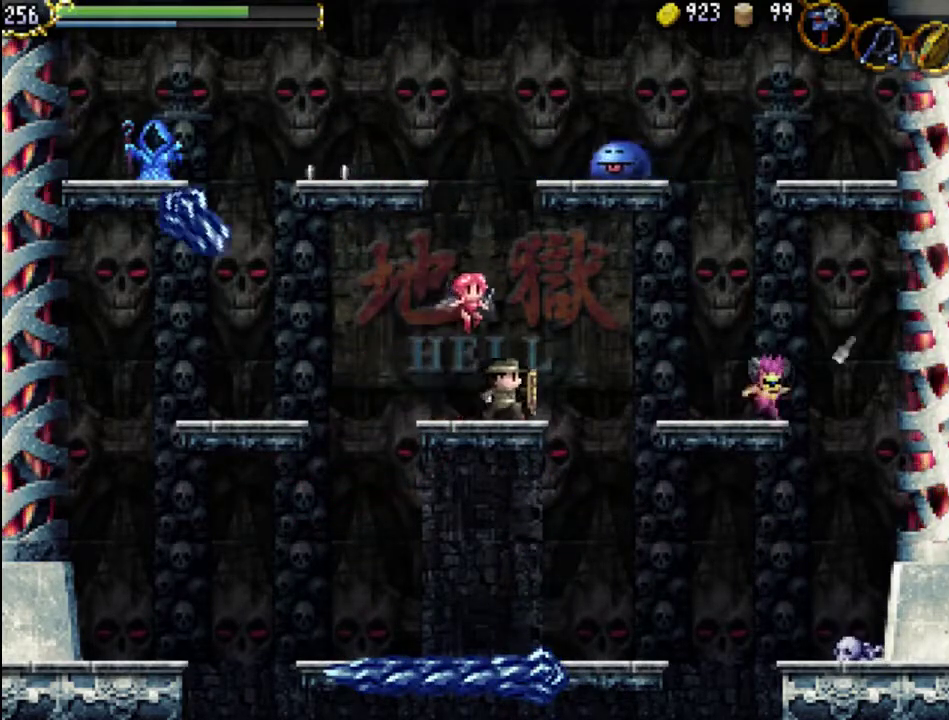
{"buttons": ["A"], "events": [[367, "A", "up"], [400, "A", "down"]]}
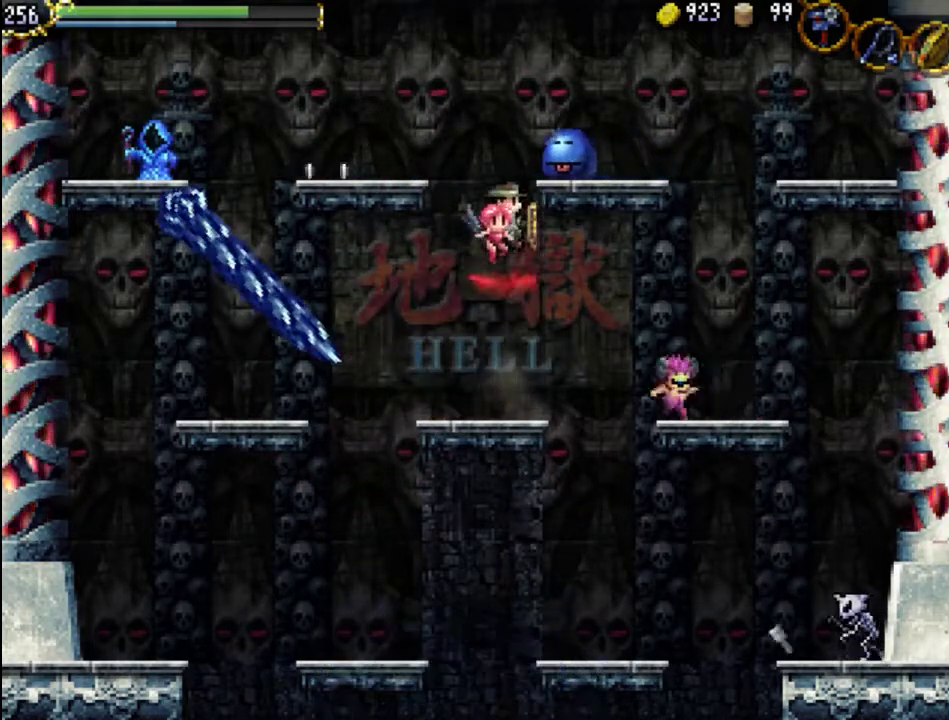
{"buttons": ["X", "DPAD_RIGHT"], "events": [[33, "X", "down"], [267, "A", "up"], [267, "X", "up"], [333, "A", "down"], [333, "X", "down"], [400, "A", "up"], [433, "DPAD_RIGHT", "down"], [433, "X", "up"], [467, "X", "down"]]}
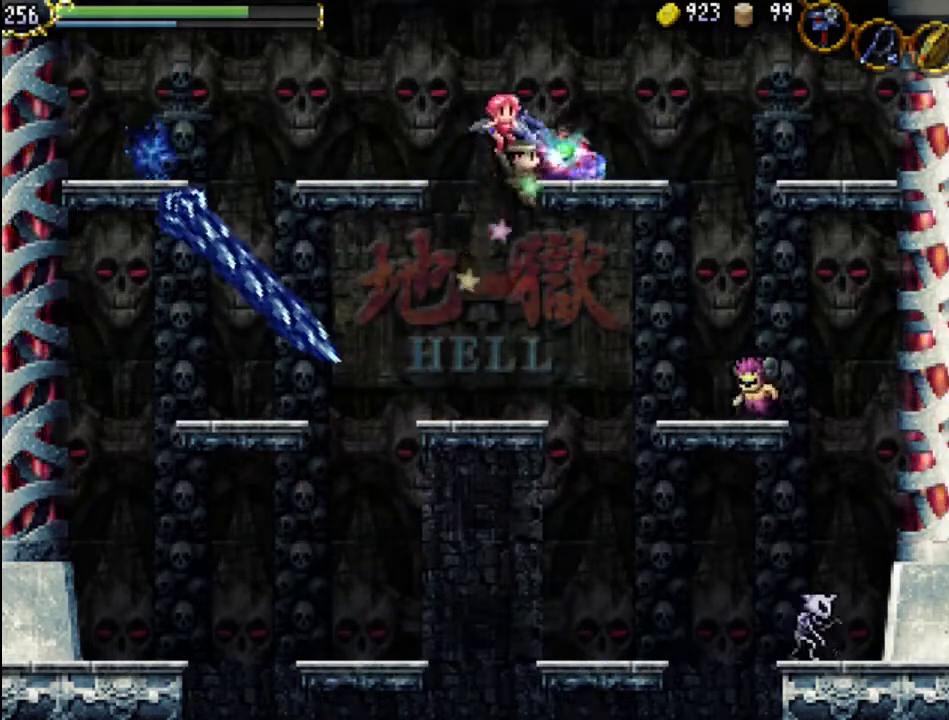
{"buttons": [], "events": [[100, "X", "up"], [267, "DPAD_RIGHT", "up"]]}
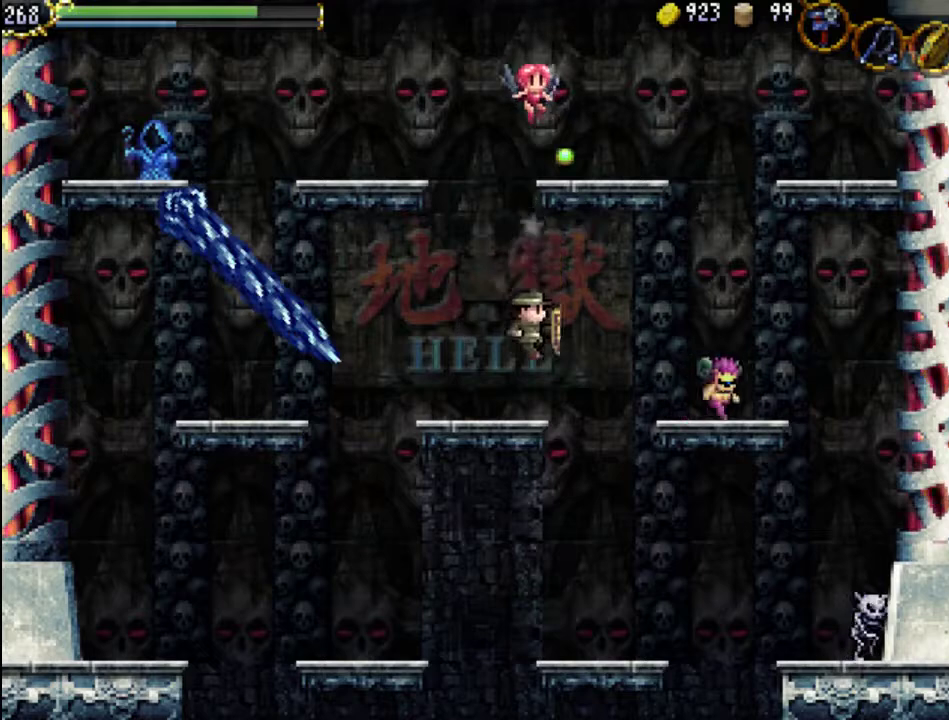
{"buttons": ["X", "DPAD_RIGHT"], "events": [[267, "A", "down"], [267, "DPAD_RIGHT", "down"], [367, "A", "up"], [500, "X", "down"]]}
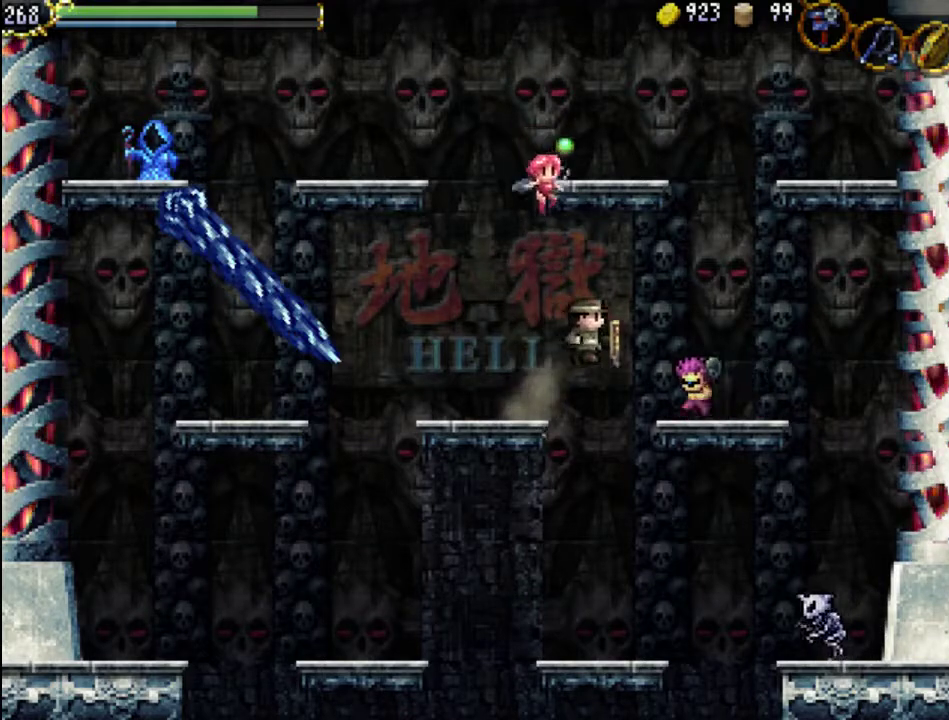
{"buttons": ["X", "DPAD_RIGHT"], "events": [[67, "X", "up"], [167, "X", "down"], [267, "X", "up"], [300, "X", "down"], [400, "X", "up"], [500, "X", "down"]]}
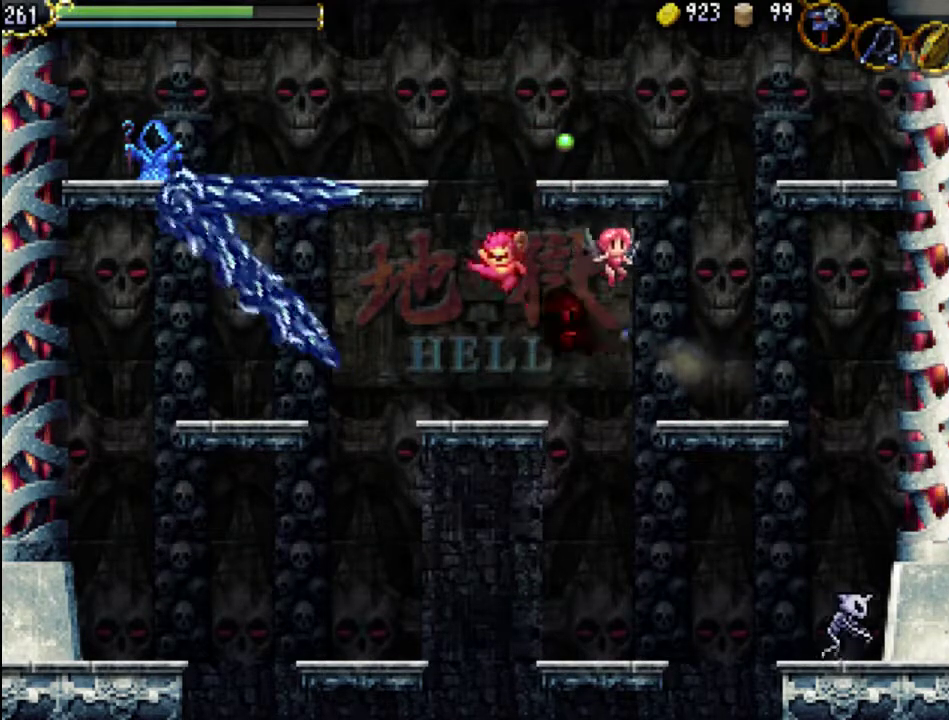
{"buttons": ["A", "DPAD_LEFT"], "events": [[33, "DPAD_RIGHT", "up"], [67, "X", "up"], [133, "DPAD_LEFT", "down"], [267, "DPAD_LEFT", "up"], [433, "DPAD_LEFT", "down"], [467, "A", "down"]]}
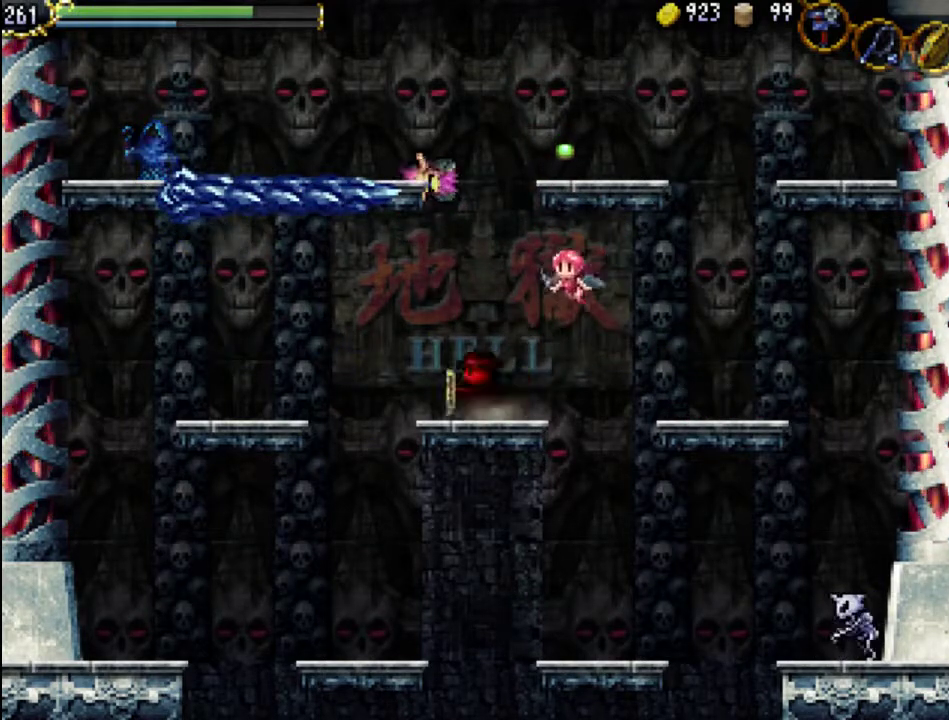
{"buttons": ["A", "X", "DPAD_RIGHT"], "events": [[100, "DPAD_LEFT", "up"], [200, "X", "down"], [333, "DPAD_RIGHT", "down"], [400, "X", "up"], [433, "A", "up"], [500, "A", "down"], [500, "X", "down"]]}
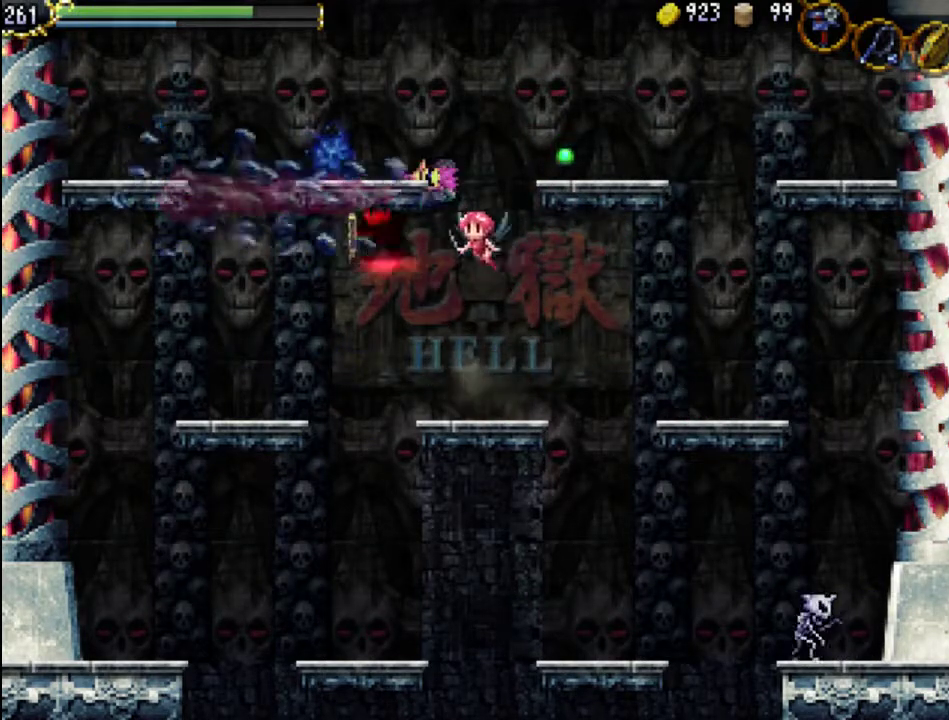
{"buttons": [], "events": [[67, "A", "up"], [67, "X", "up"], [167, "X", "down"], [267, "X", "up"], [333, "X", "down"], [433, "DPAD_RIGHT", "up"], [467, "X", "up"]]}
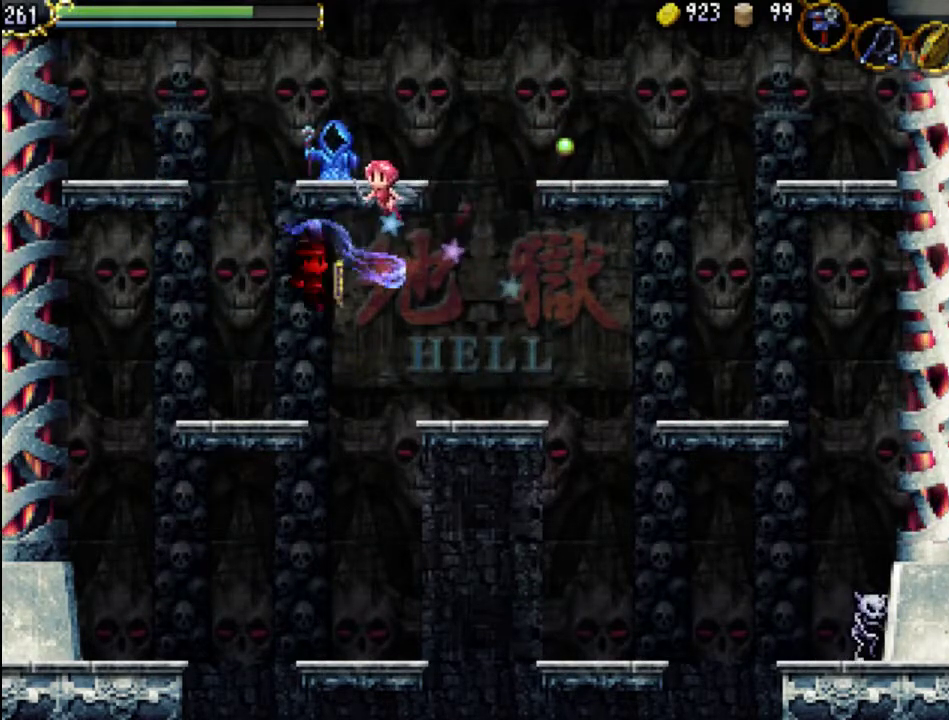
{"buttons": ["A"], "events": [[400, "A", "down"]]}
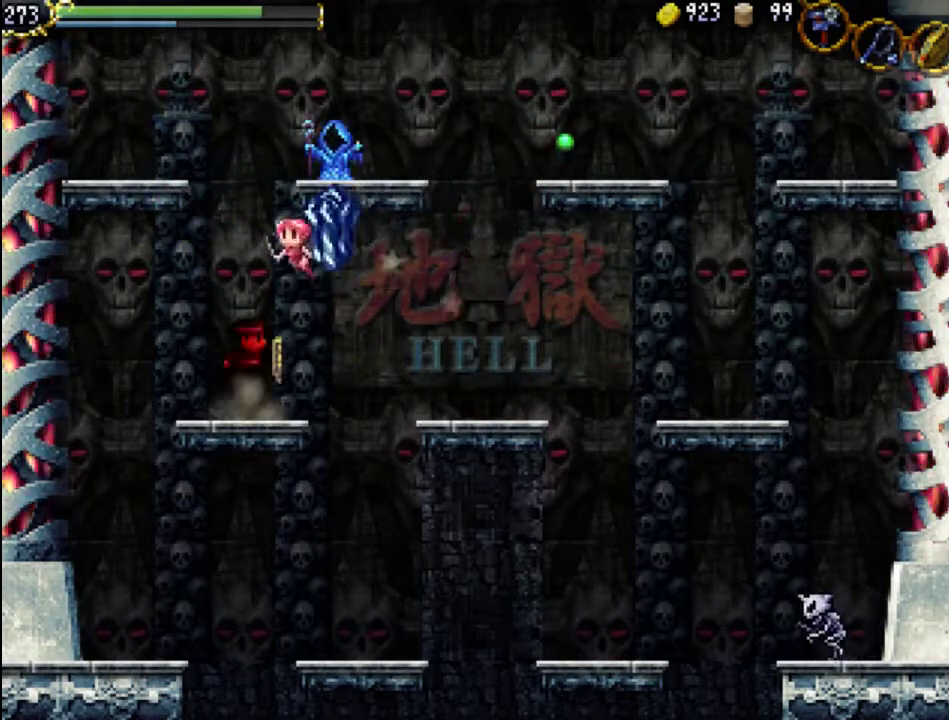
{"buttons": ["A"], "events": [[267, "A", "up"], [333, "A", "down"]]}
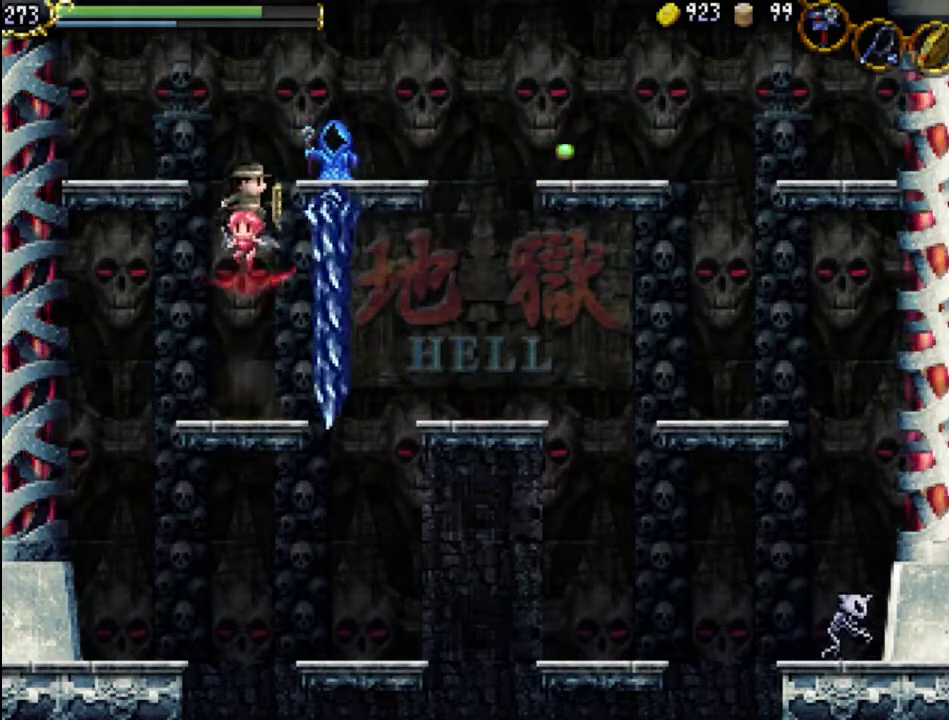
{"buttons": ["X"], "events": [[33, "X", "down"], [200, "A", "up"], [200, "X", "up"], [233, "DPAD_RIGHT", "down"], [267, "X", "down"], [333, "X", "up"], [400, "DPAD_RIGHT", "up"], [433, "X", "down"]]}
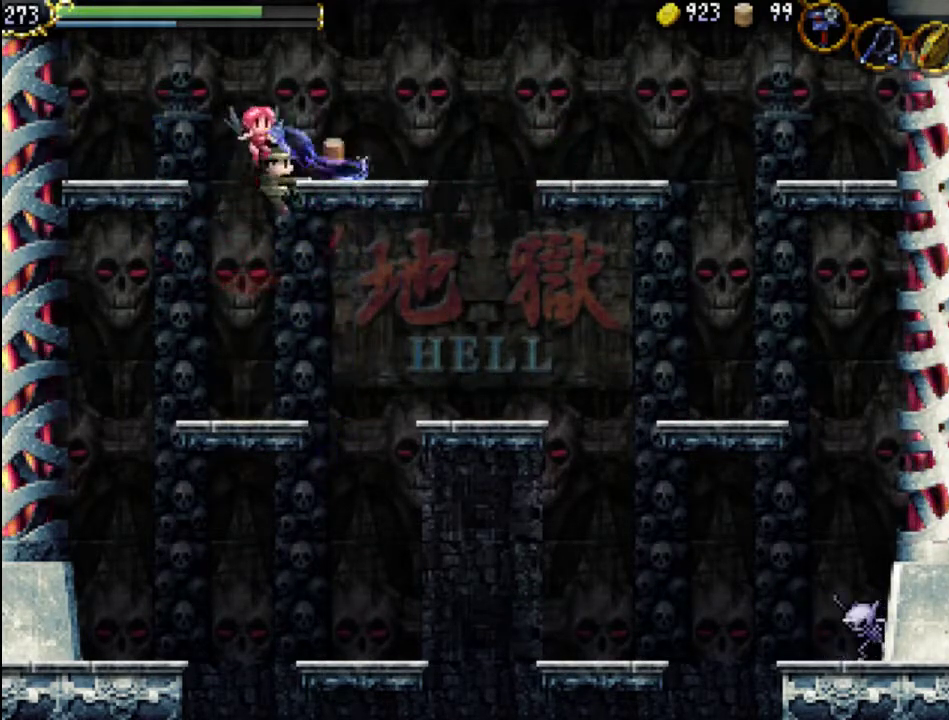
{"buttons": [], "events": [[33, "X", "up"], [100, "X", "down"], [200, "X", "up"]]}
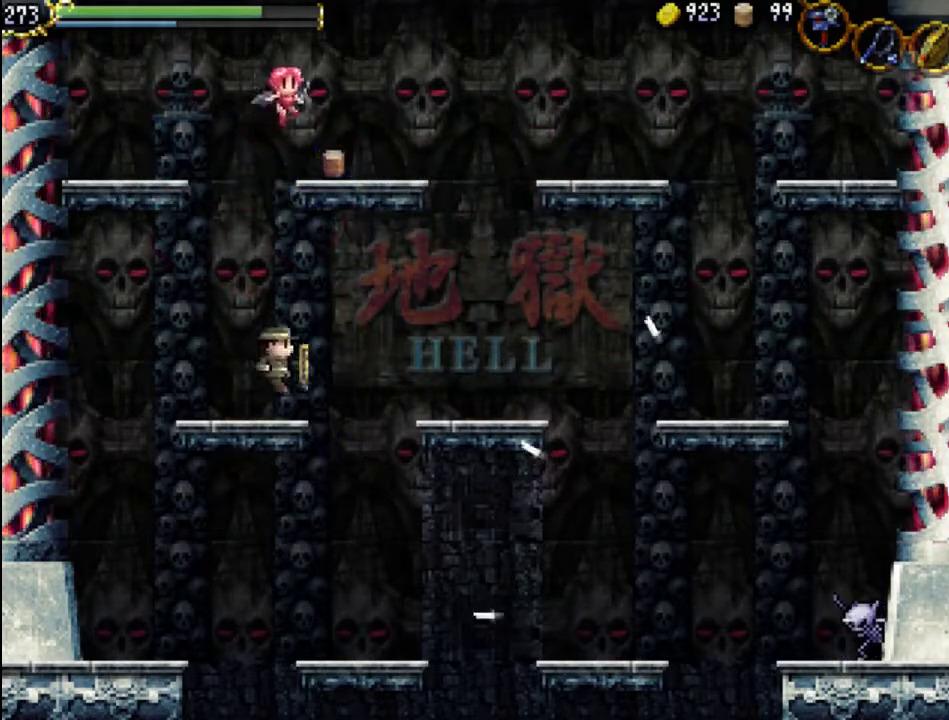
{"buttons": ["DPAD_RIGHT"], "events": [[167, "DPAD_RIGHT", "down"], [200, "A", "down"], [333, "A", "up"]]}
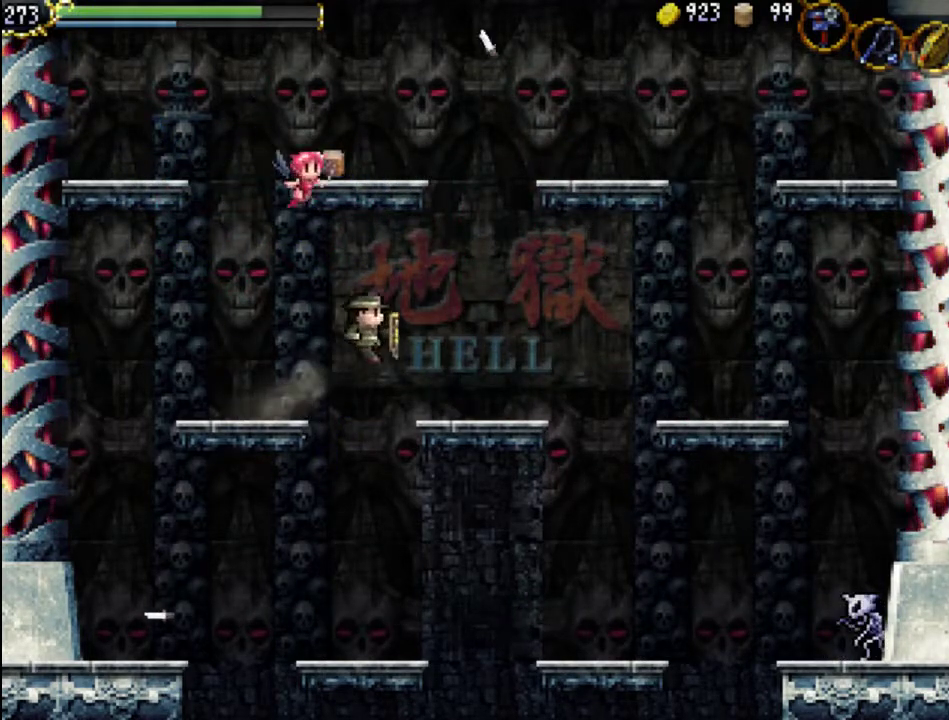
{"buttons": ["A", "DPAD_RIGHT"], "events": [[467, "A", "down"]]}
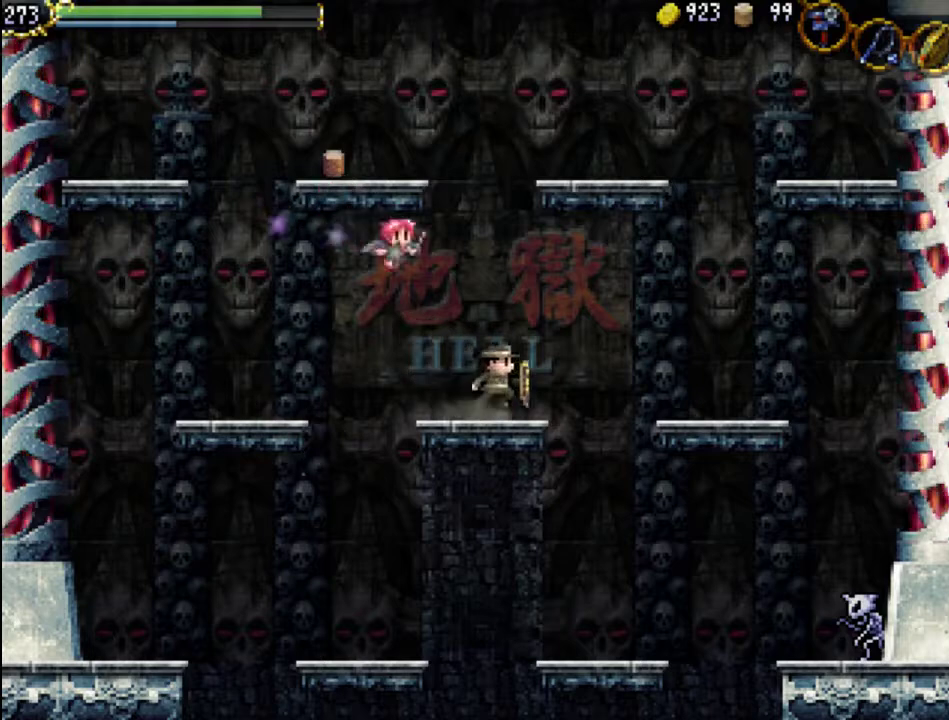
{"buttons": ["DPAD_RIGHT"], "events": [[133, "A", "up"]]}
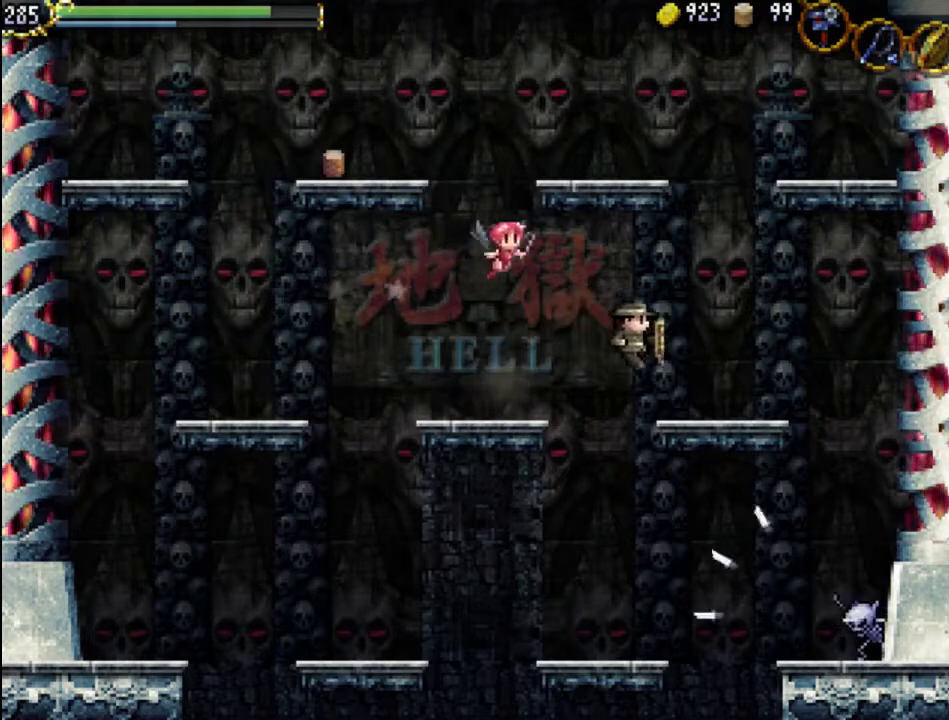
{"buttons": ["DPAD_RIGHT"], "events": [[233, "A", "down"], [333, "A", "up"]]}
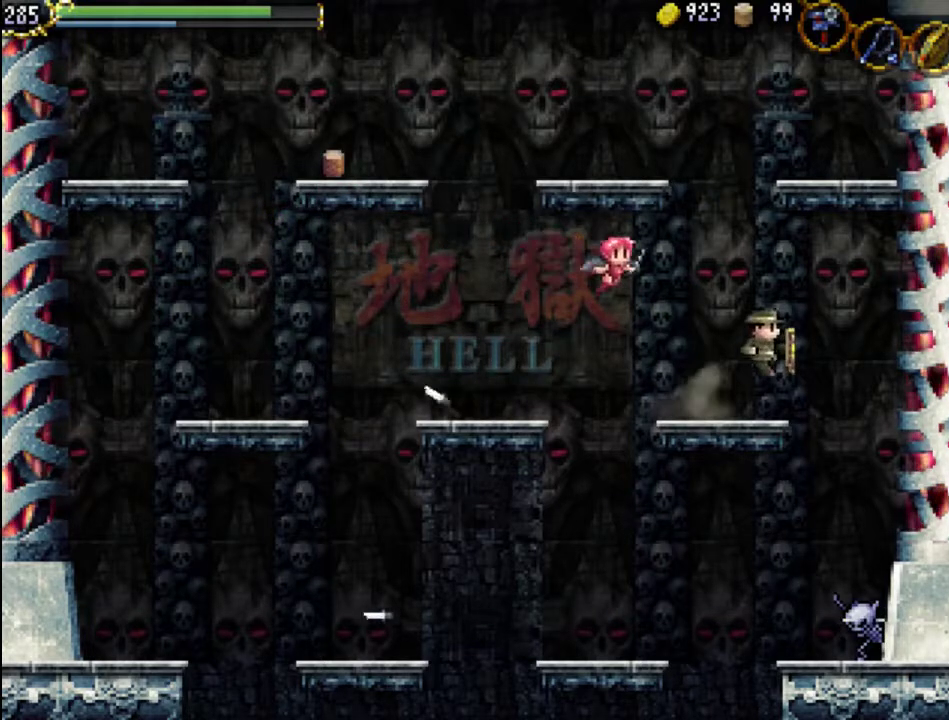
{"buttons": [], "events": [[300, "DPAD_RIGHT", "up"], [333, "DPAD_LEFT", "down"], [433, "DPAD_LEFT", "up"]]}